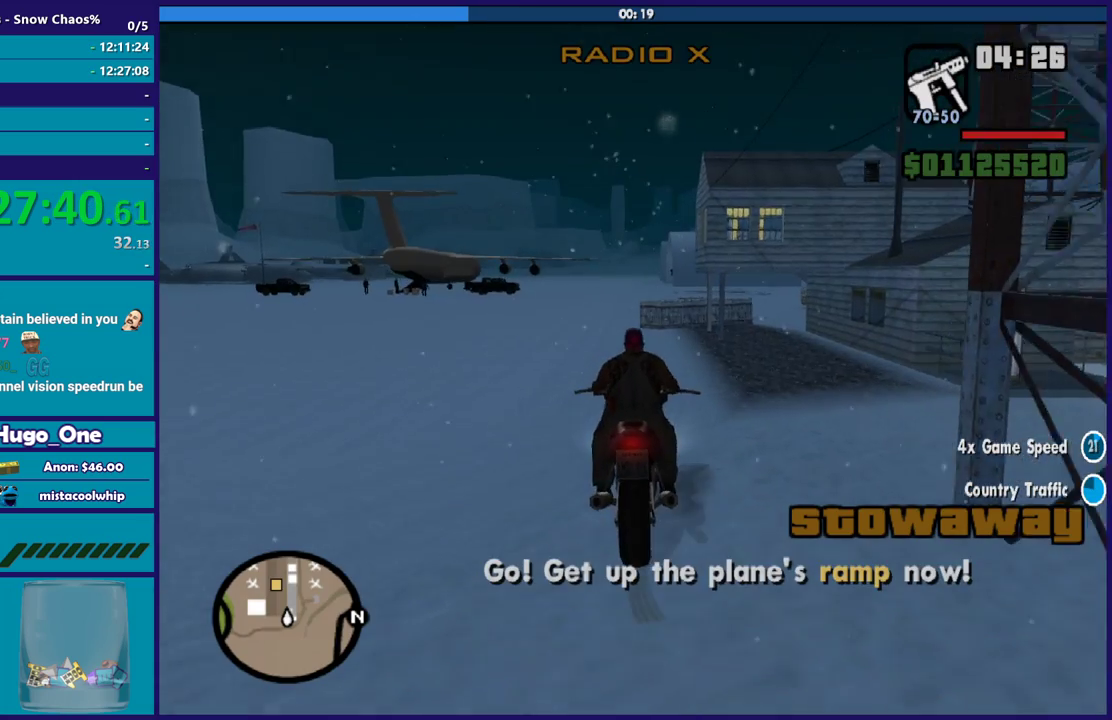
Gameplay with a controller (Xbox layout); each line is a JSON object with the inputs held at the frame after it. "events" lists button and stick changes between this image and that frame as [ms after this image, input, new state], when the widget could be followed in between.
{"buttons": ["R2"], "left_stick": "up-left", "right_stick": "center", "events": [[200, "left_stick", "up"], [334, "left_stick", "center"], [401, "left_stick", "up-left"]]}
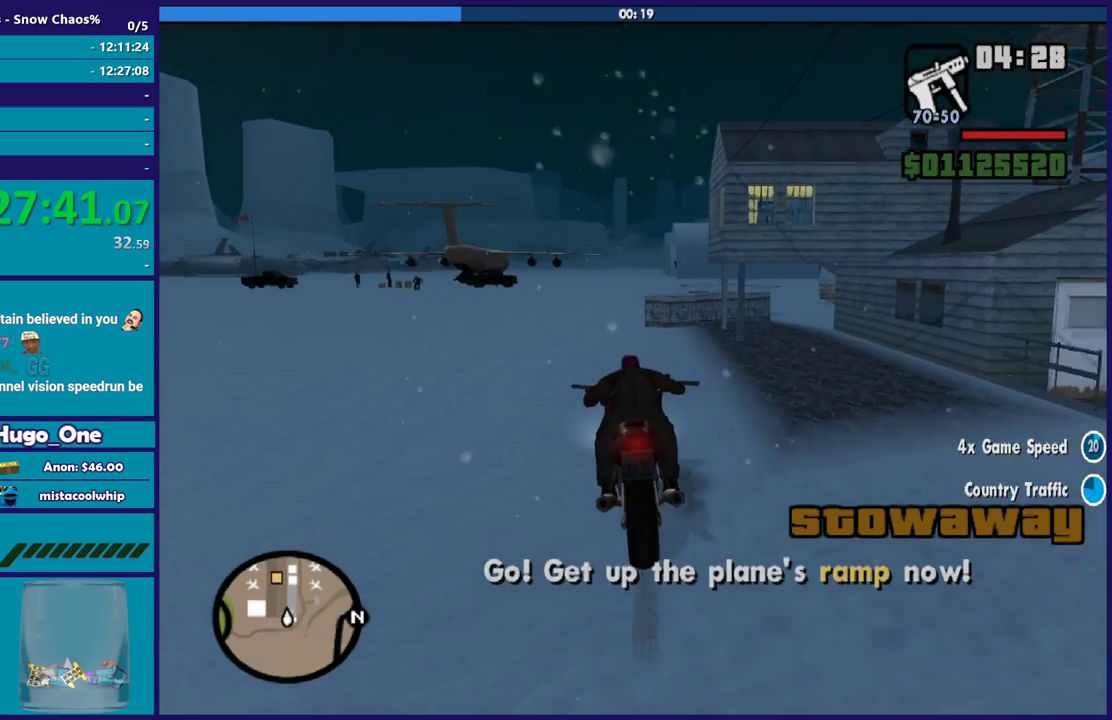
{"buttons": ["R2"], "left_stick": "center", "right_stick": "center", "events": [[66, "left_stick", "up"], [233, "left_stick", "center"], [333, "left_stick", "up-left"], [467, "left_stick", "center"]]}
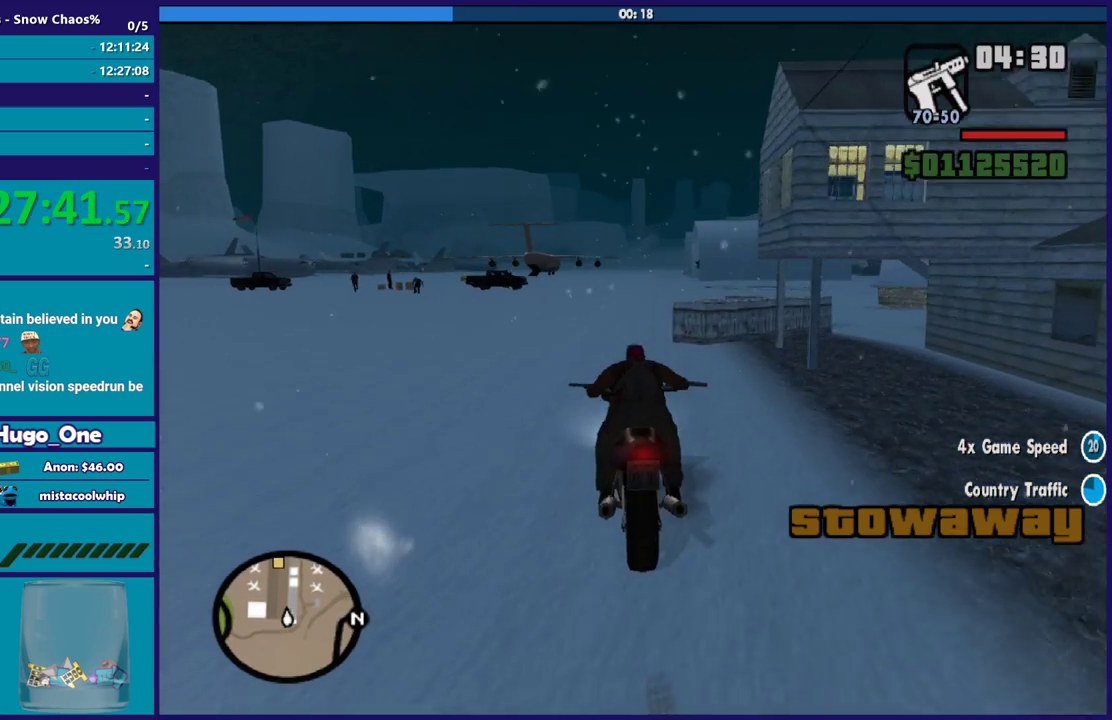
{"buttons": ["R2"], "left_stick": "center", "right_stick": "center", "events": [[34, "left_stick", "up"], [167, "left_stick", "center"]]}
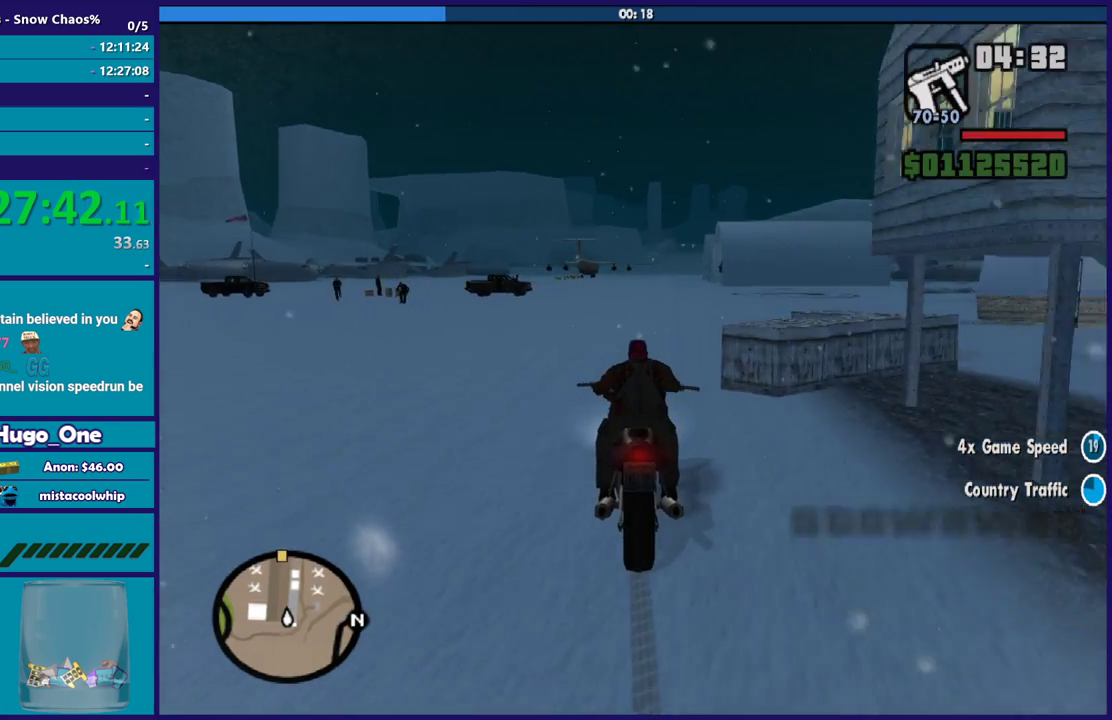
{"buttons": ["R2"], "left_stick": "center", "right_stick": "center", "events": [[267, "left_stick", "right"], [367, "left_stick", "center"]]}
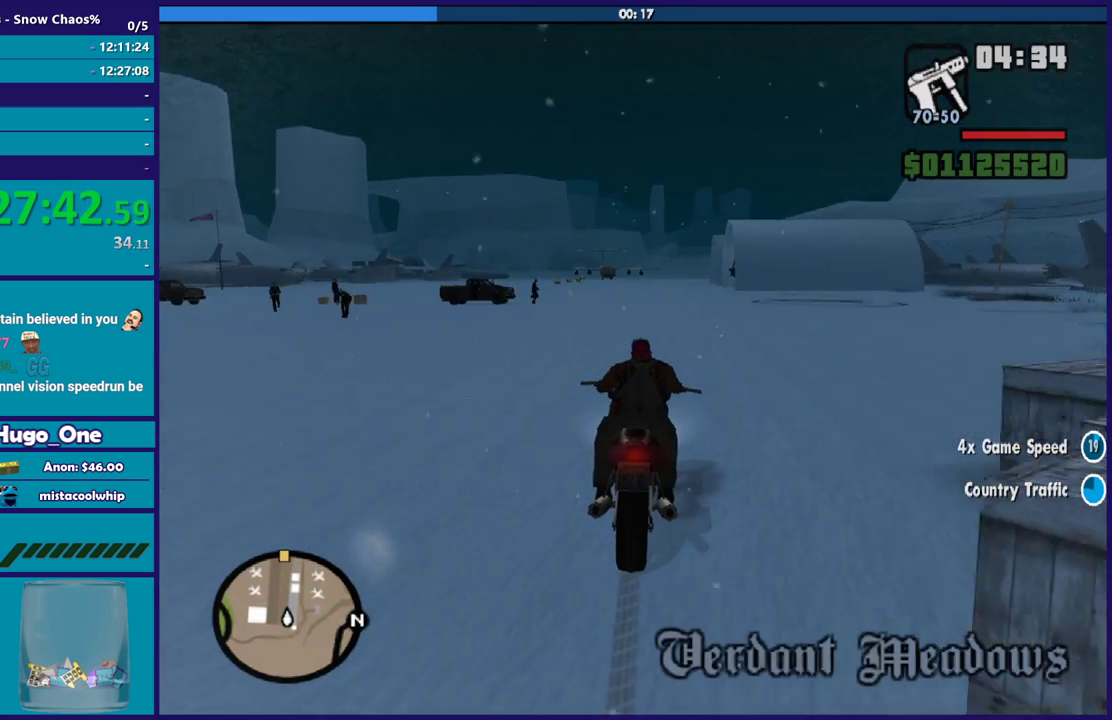
{"buttons": ["R2"], "left_stick": "center", "right_stick": "center", "events": []}
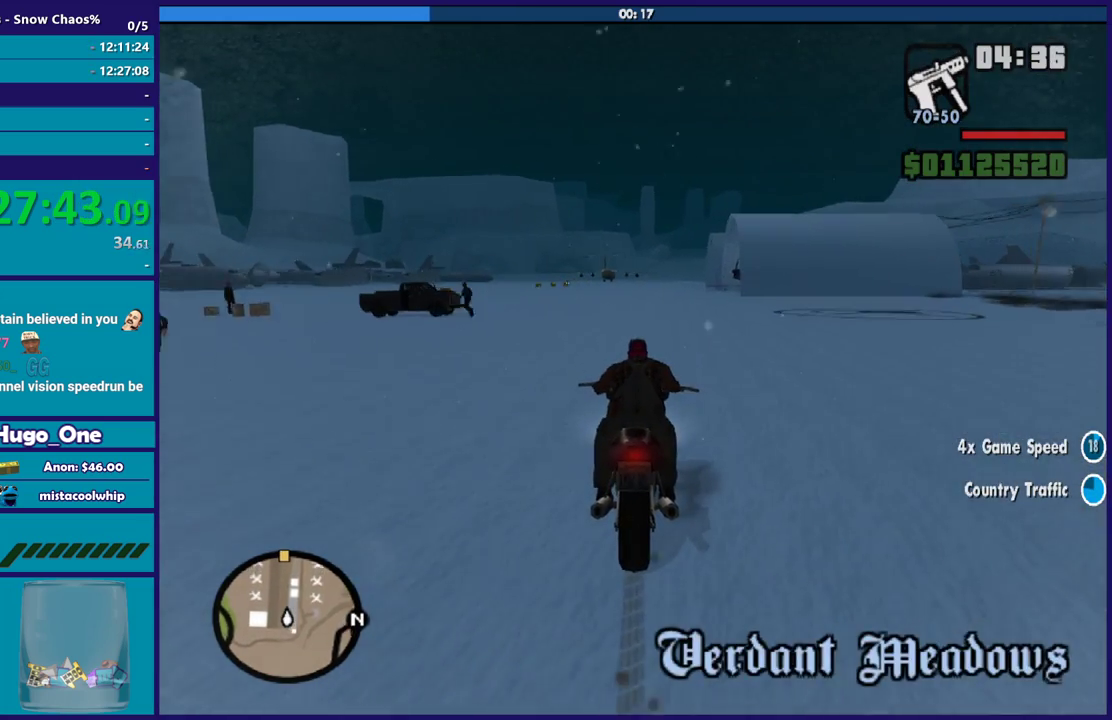
{"buttons": ["R2"], "left_stick": "center", "right_stick": "center", "events": []}
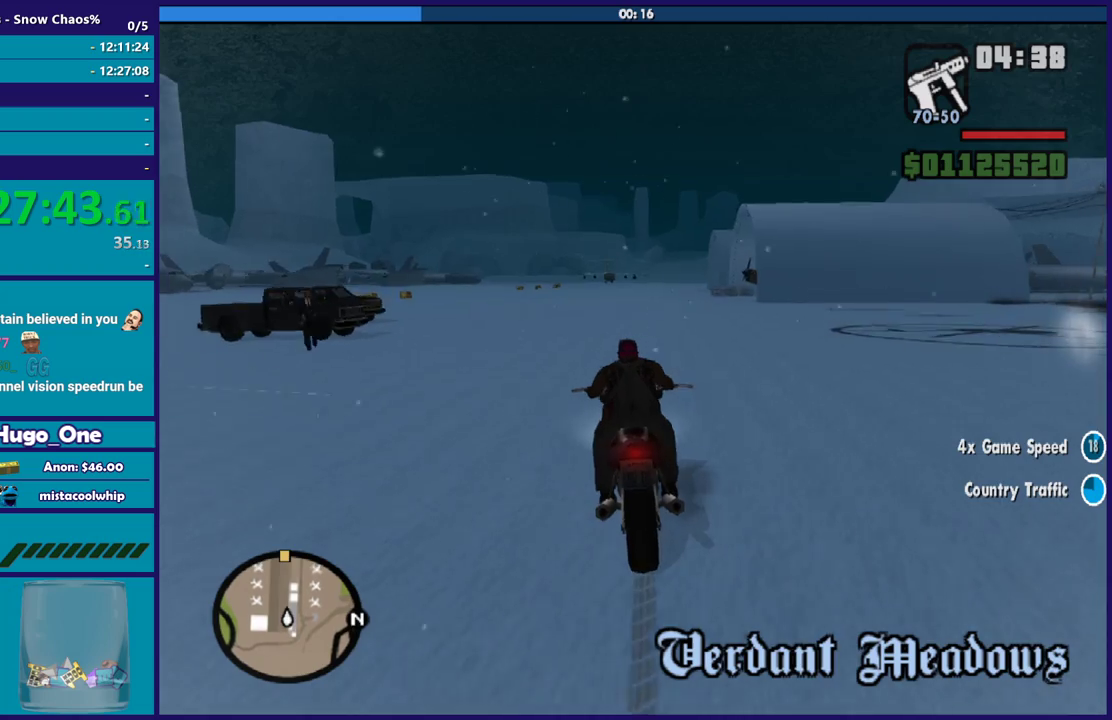
{"buttons": ["R2"], "left_stick": "center", "right_stick": "center", "events": []}
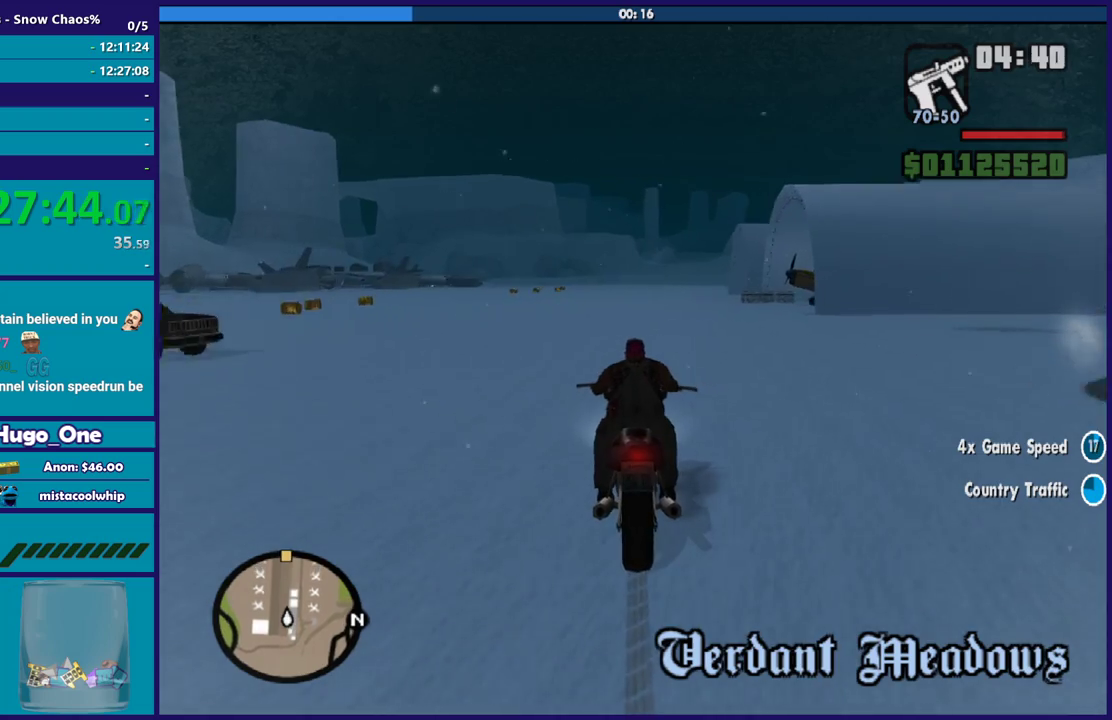
{"buttons": ["R2"], "left_stick": "center", "right_stick": "center", "events": []}
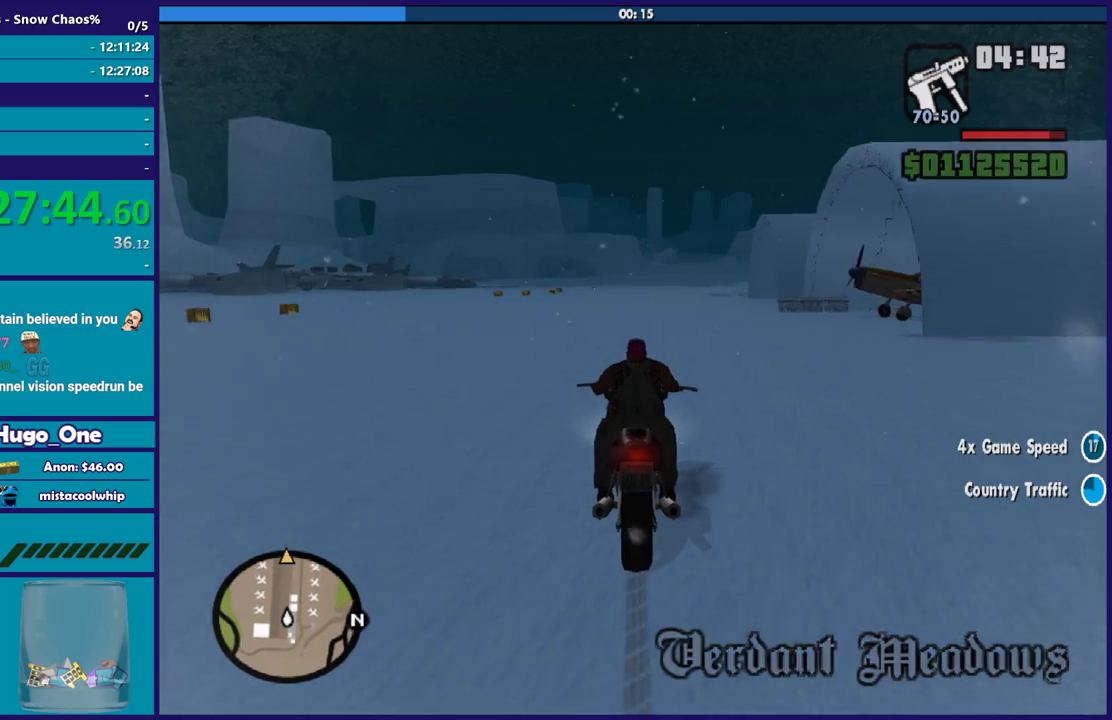
{"buttons": [], "left_stick": "center", "right_stick": "center", "events": [[67, "R2", "up"]]}
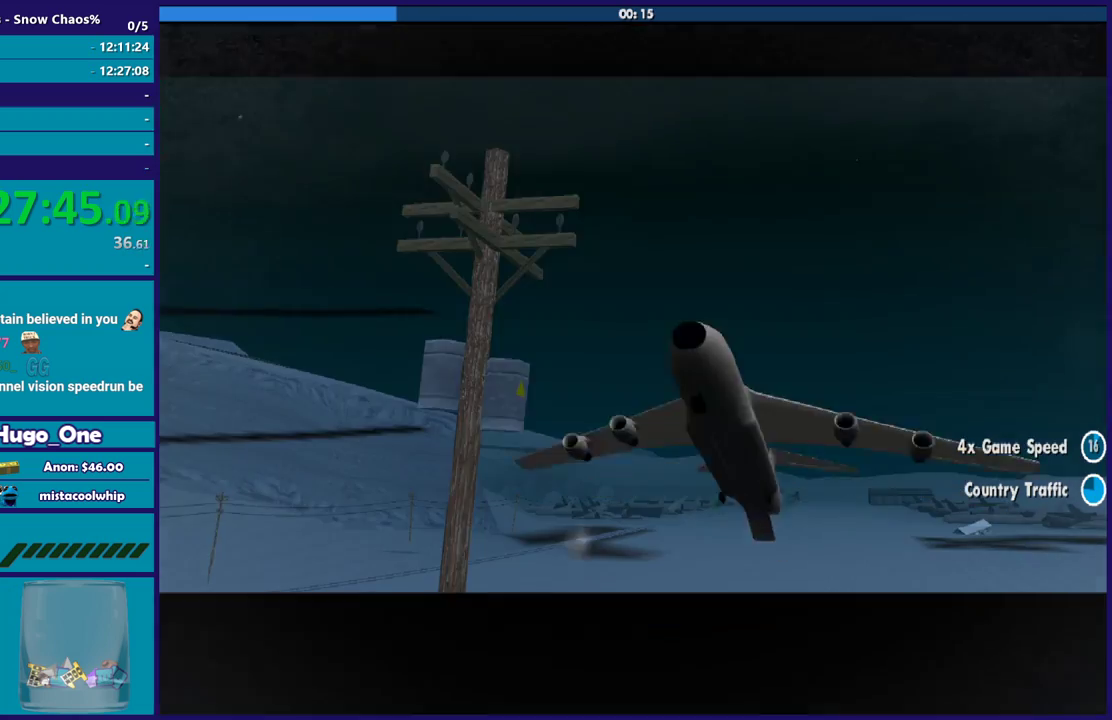
{"buttons": [], "left_stick": "center", "right_stick": "center", "events": []}
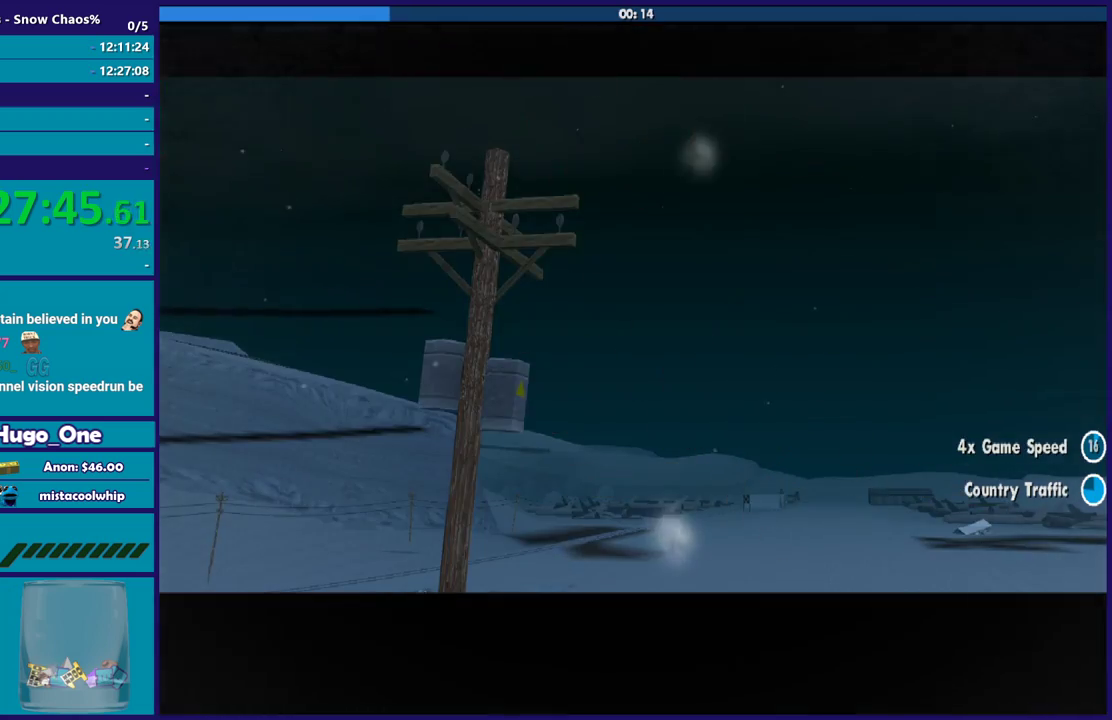
{"buttons": [], "left_stick": "center", "right_stick": "center", "events": []}
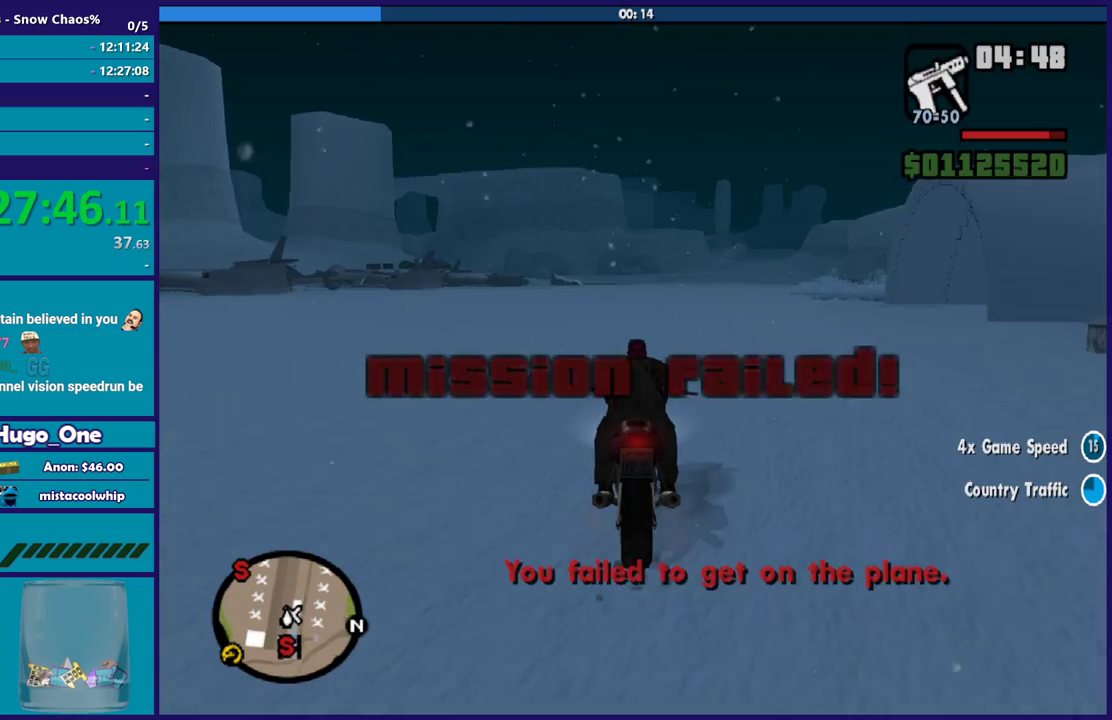
{"buttons": ["R2"], "left_stick": "right", "right_stick": "center", "events": [[500, "R2", "down"], [500, "left_stick", "right"]]}
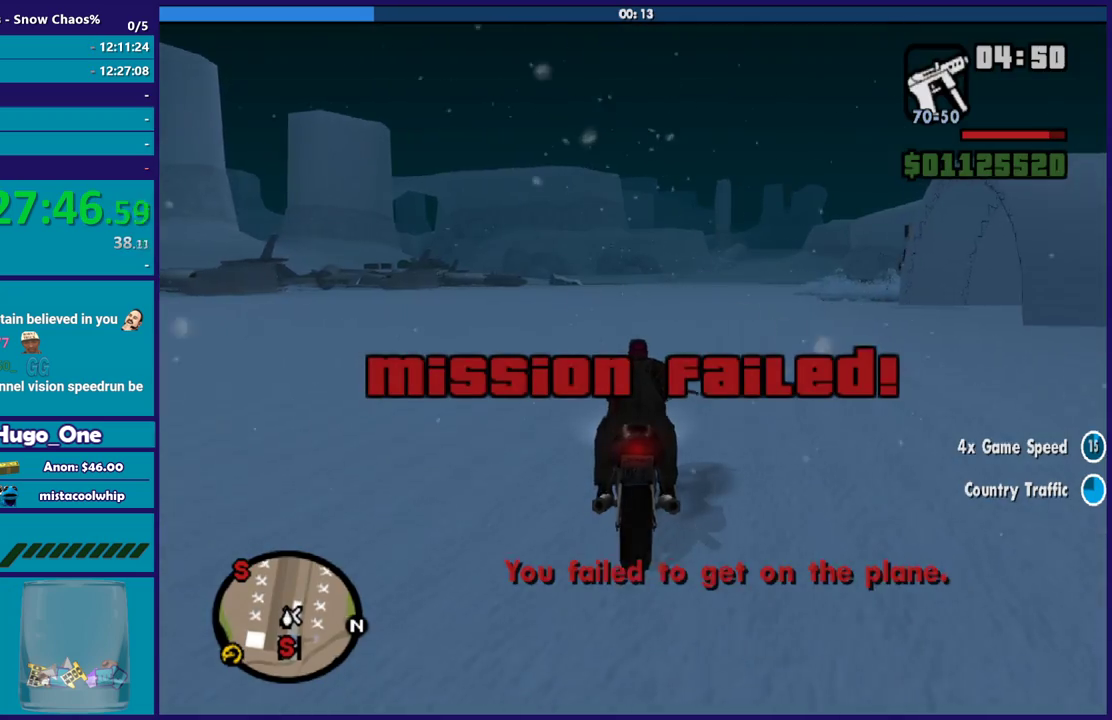
{"buttons": ["R2"], "left_stick": "right", "right_stick": "right", "events": [[234, "right_stick", "right"]]}
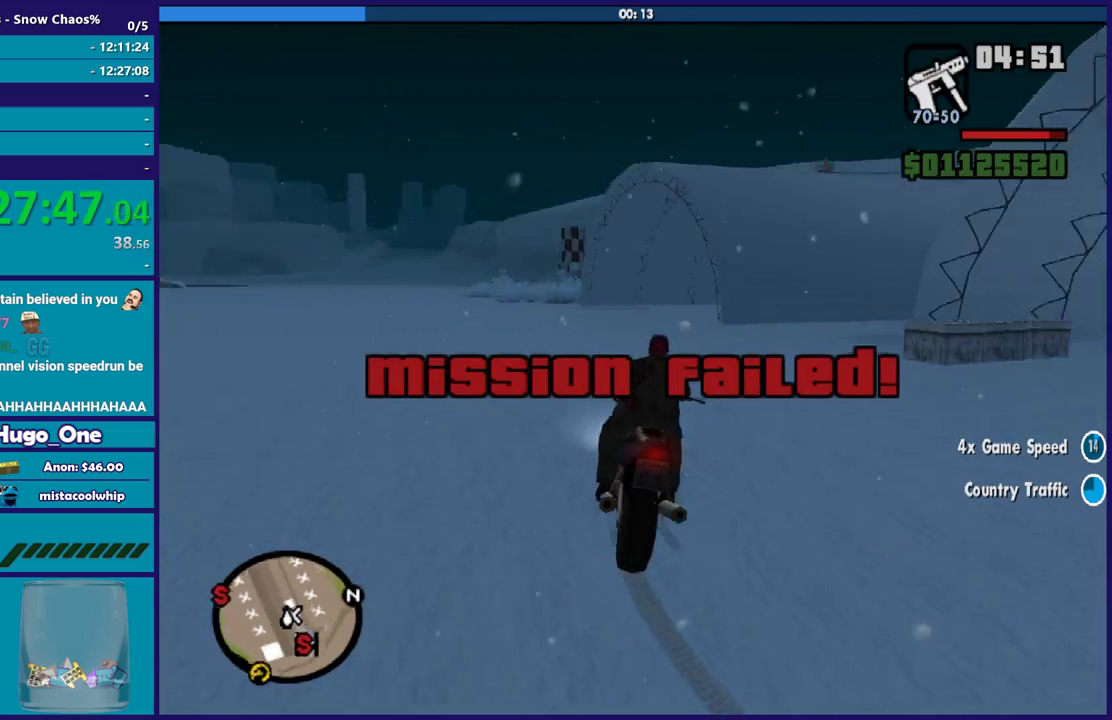
{"buttons": [], "left_stick": "right", "right_stick": "down-right", "events": [[367, "R2", "up"], [434, "right_stick", "down-right"]]}
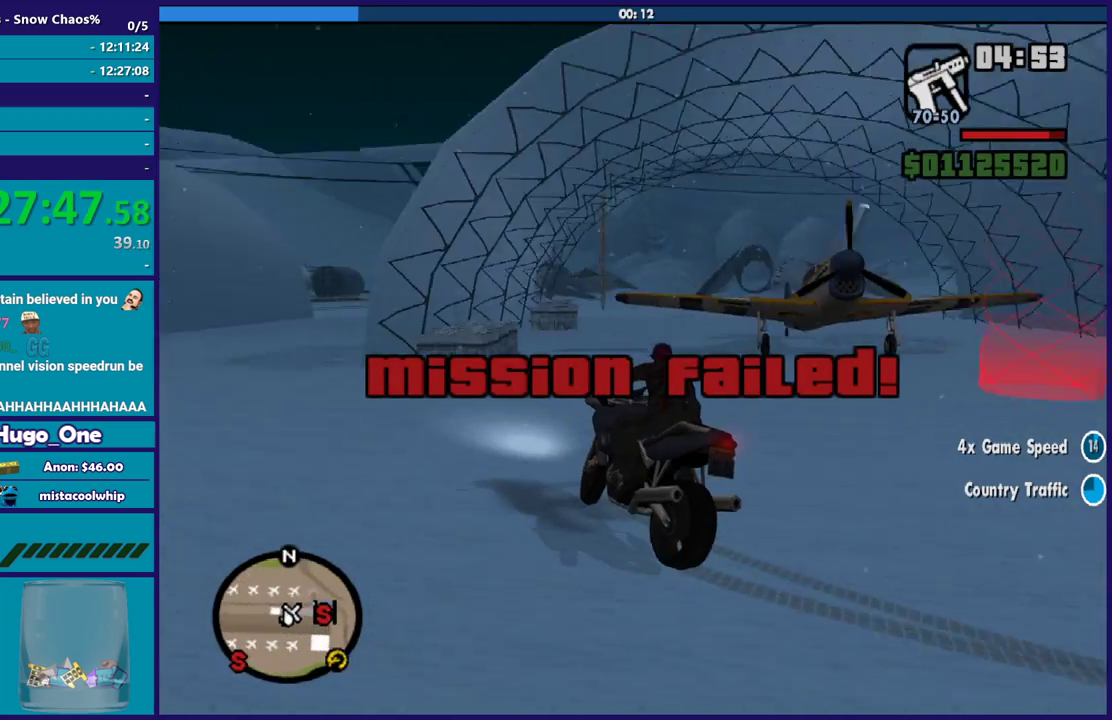
{"buttons": [], "left_stick": "right", "right_stick": "down-right", "events": []}
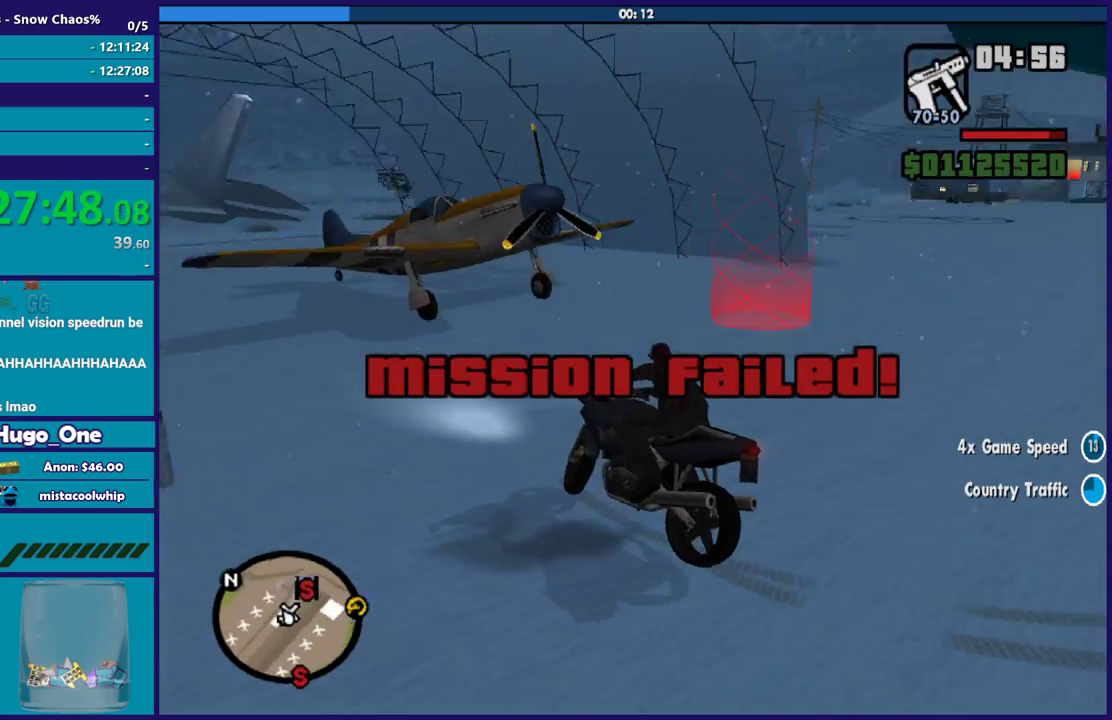
{"buttons": ["A"], "left_stick": "right", "right_stick": "center", "events": [[167, "right_stick", "center"], [234, "A", "down"]]}
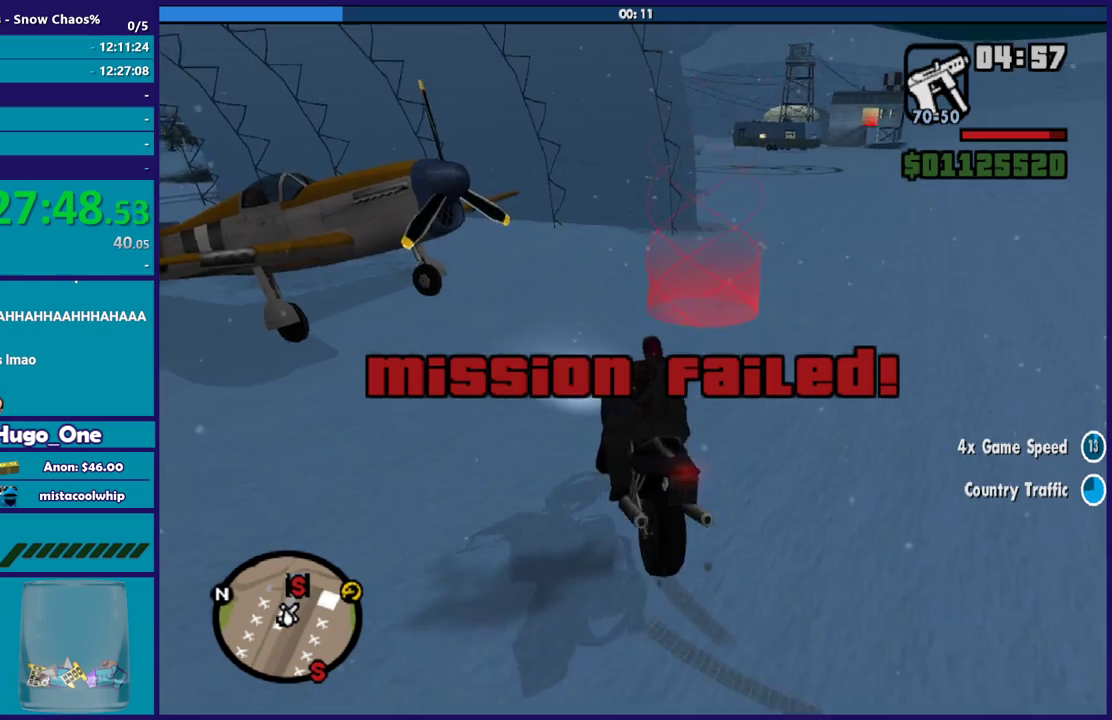
{"buttons": ["R2"], "left_stick": "right", "right_stick": "center", "events": [[100, "A", "up"], [233, "R2", "down"]]}
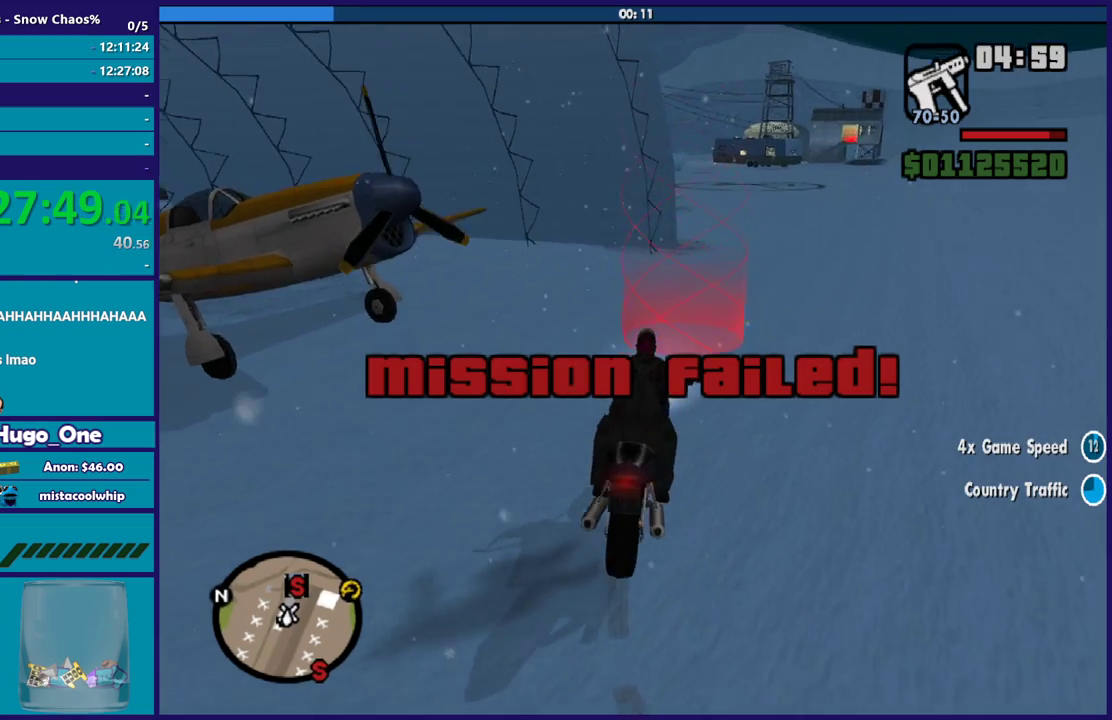
{"buttons": [], "left_stick": "center", "right_stick": "down", "events": [[234, "right_stick", "down"], [301, "left_stick", "center"], [367, "R2", "up"], [401, "left_stick", "right"], [501, "left_stick", "center"]]}
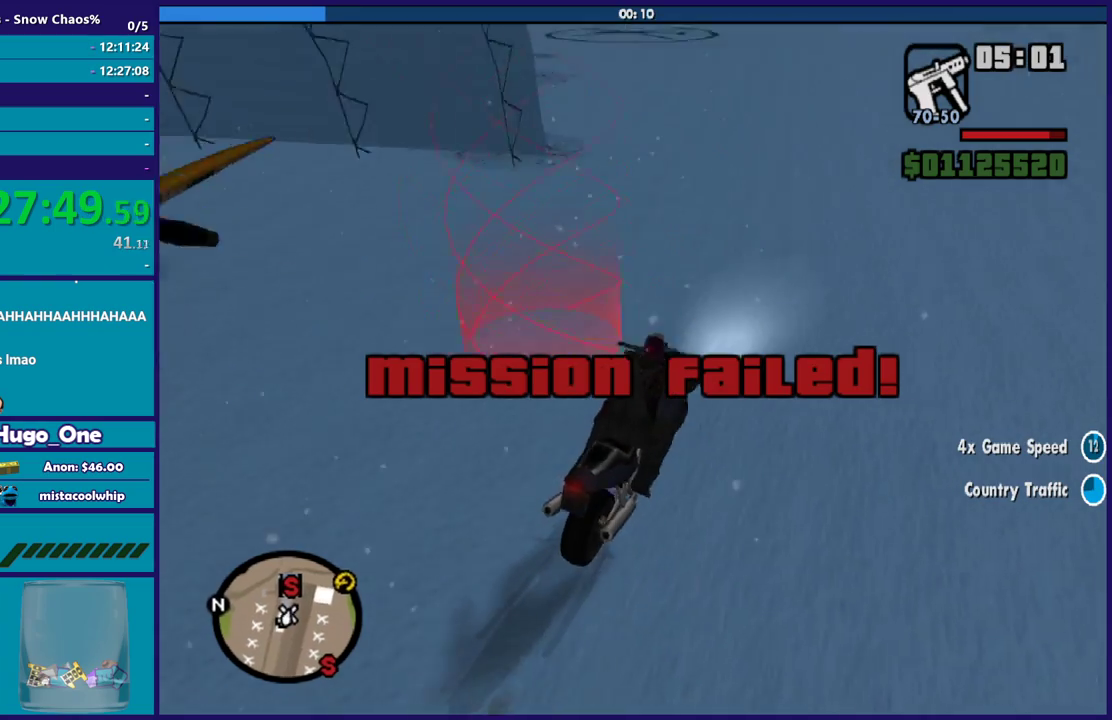
{"buttons": ["L2"], "left_stick": "center", "right_stick": "center", "events": [[33, "right_stick", "down-left"], [267, "left_stick", "up-left"], [333, "right_stick", "center"], [400, "L2", "down"], [400, "left_stick", "center"]]}
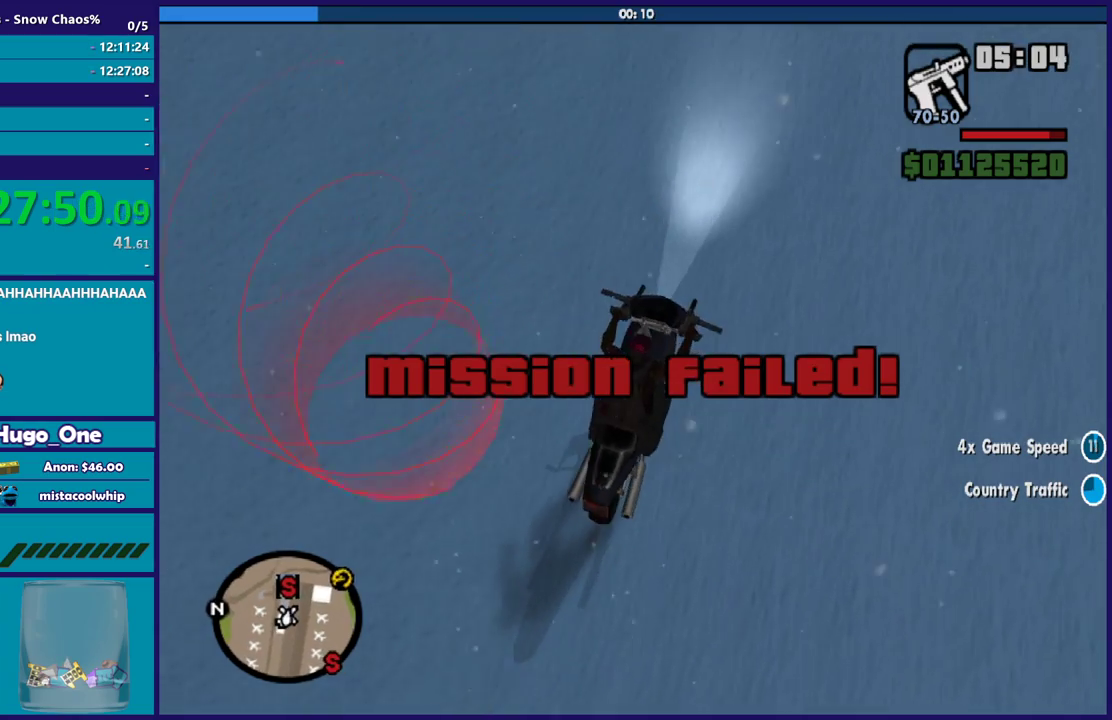
{"buttons": ["Y"], "left_stick": "center", "right_stick": "center", "events": [[67, "Y", "down"], [100, "L2", "up"], [201, "Y", "up"], [267, "Y", "down"], [401, "Y", "up"], [467, "Y", "down"]]}
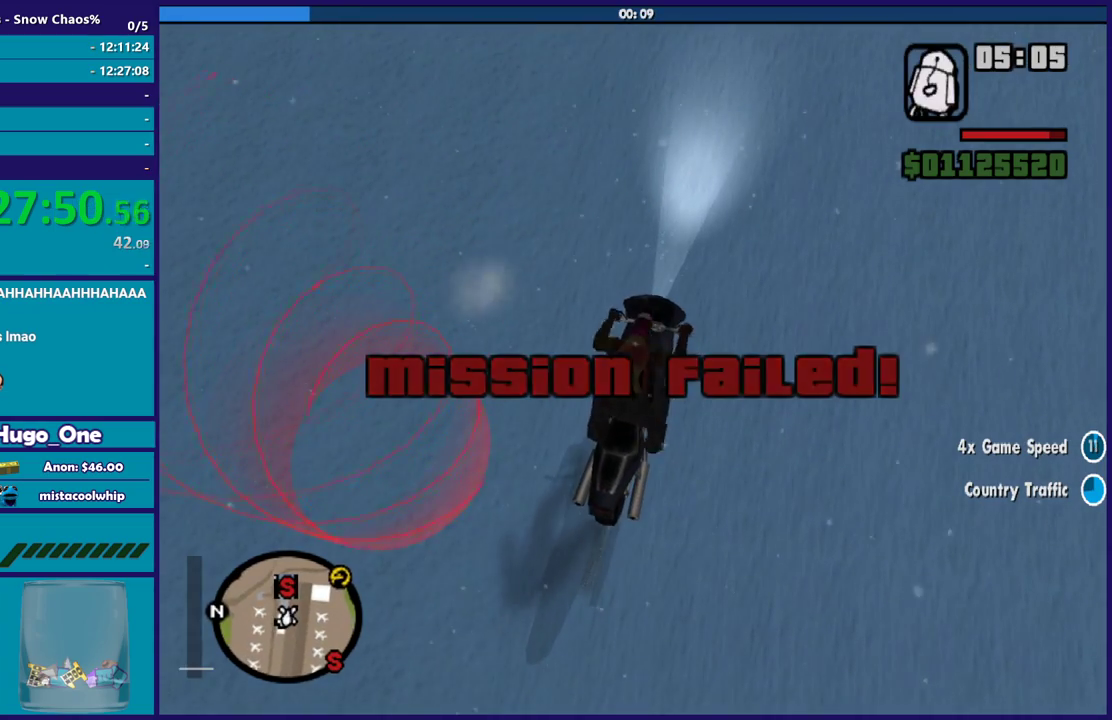
{"buttons": [], "left_stick": "left", "right_stick": "down-left", "events": [[100, "Y", "up"], [267, "left_stick", "left"], [434, "right_stick", "down-left"]]}
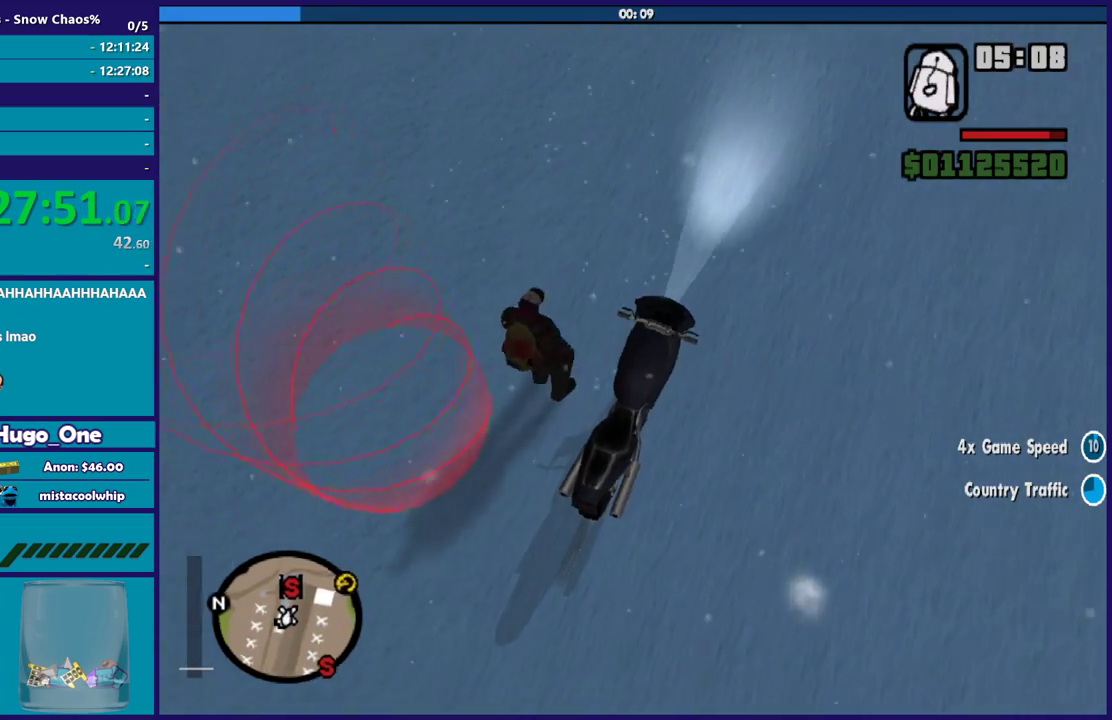
{"buttons": [], "left_stick": "center", "right_stick": "center", "events": [[201, "right_stick", "left"], [334, "right_stick", "center"], [501, "left_stick", "center"]]}